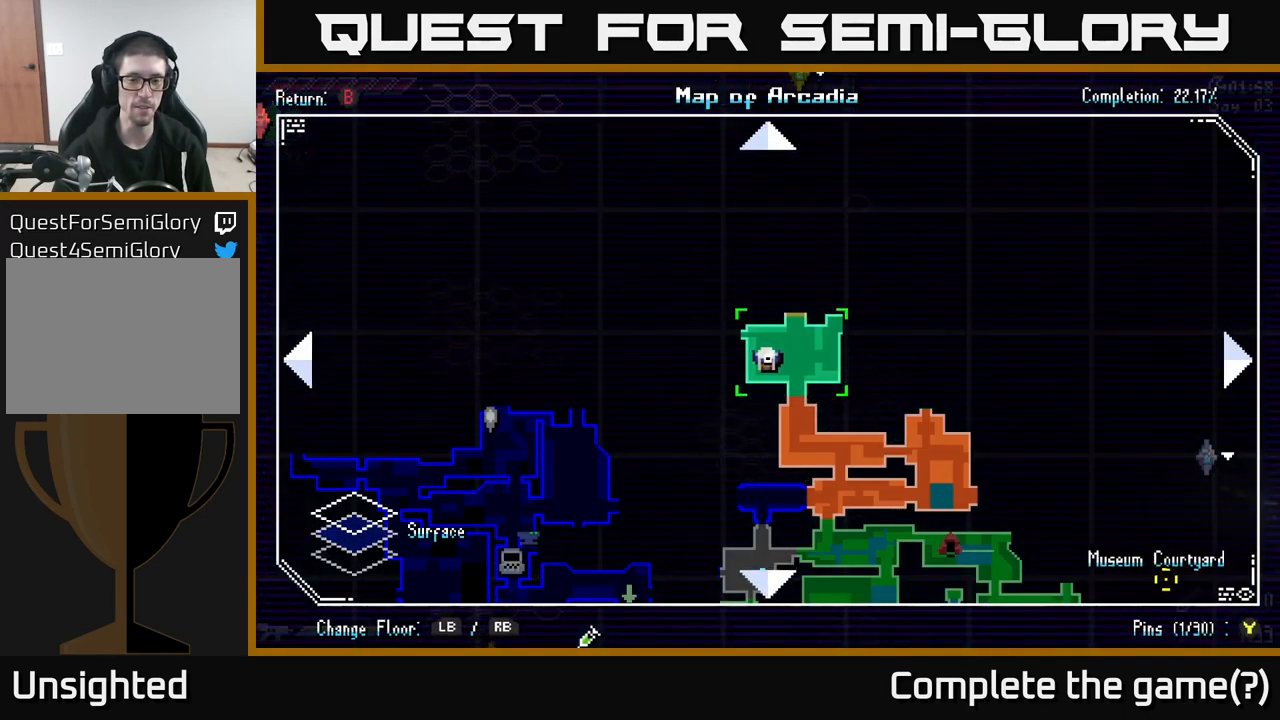
Gameplay with a controller (Xbox layout); each line is a JSON object with the inputs held at the frame after it. "events" lists button and stick changes between this image and that frame as [ms after this image, input, new state], when the widget could be followed in between.
{"buttons": [], "left_stick": "center", "right_stick": "center", "events": []}
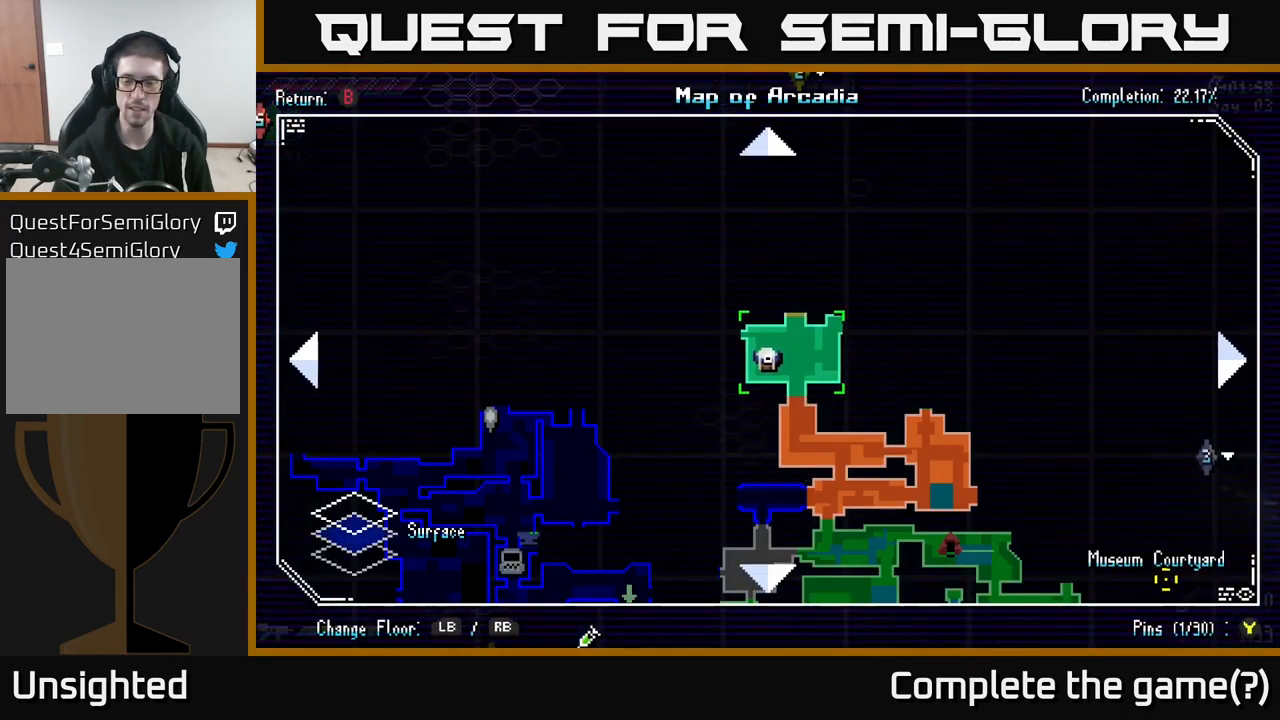
{"buttons": [], "left_stick": "center", "right_stick": "center", "events": [[100, "START", "down"], [200, "START", "up"], [416, "START", "down"], [483, "START", "up"]]}
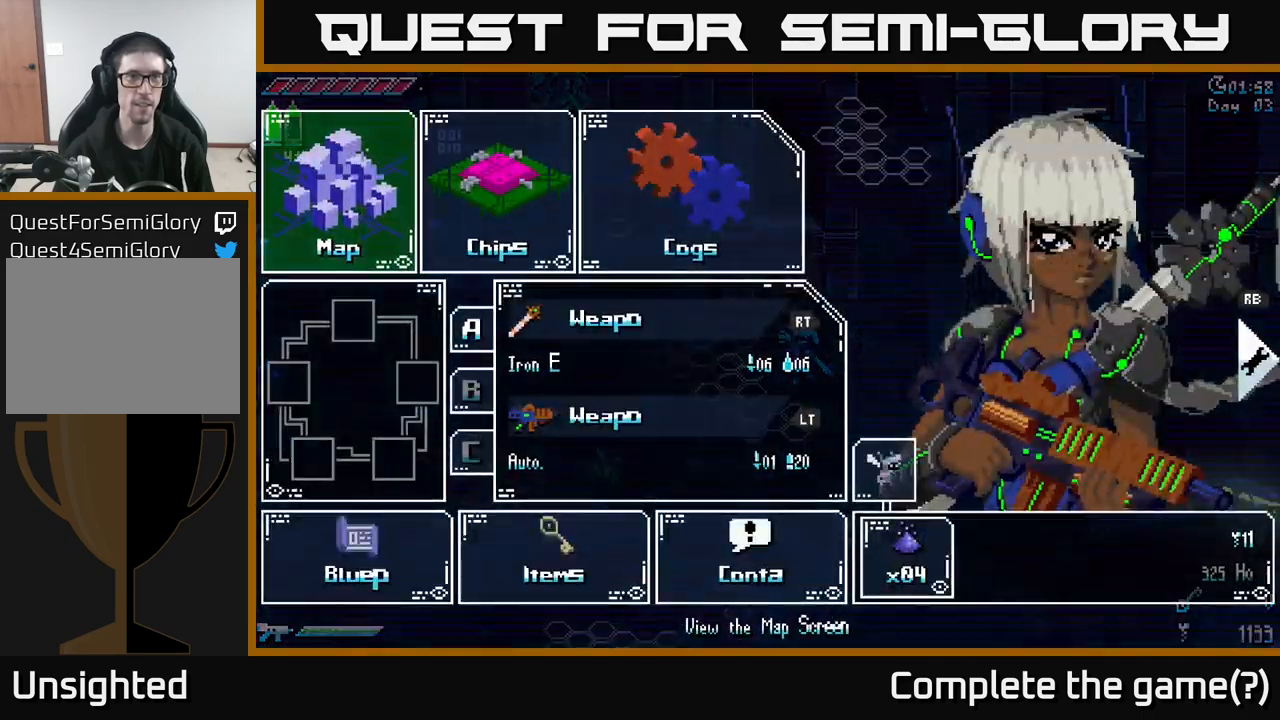
{"buttons": [], "left_stick": "center", "right_stick": "center", "events": [[267, "left_stick", "right"], [400, "left_stick", "center"]]}
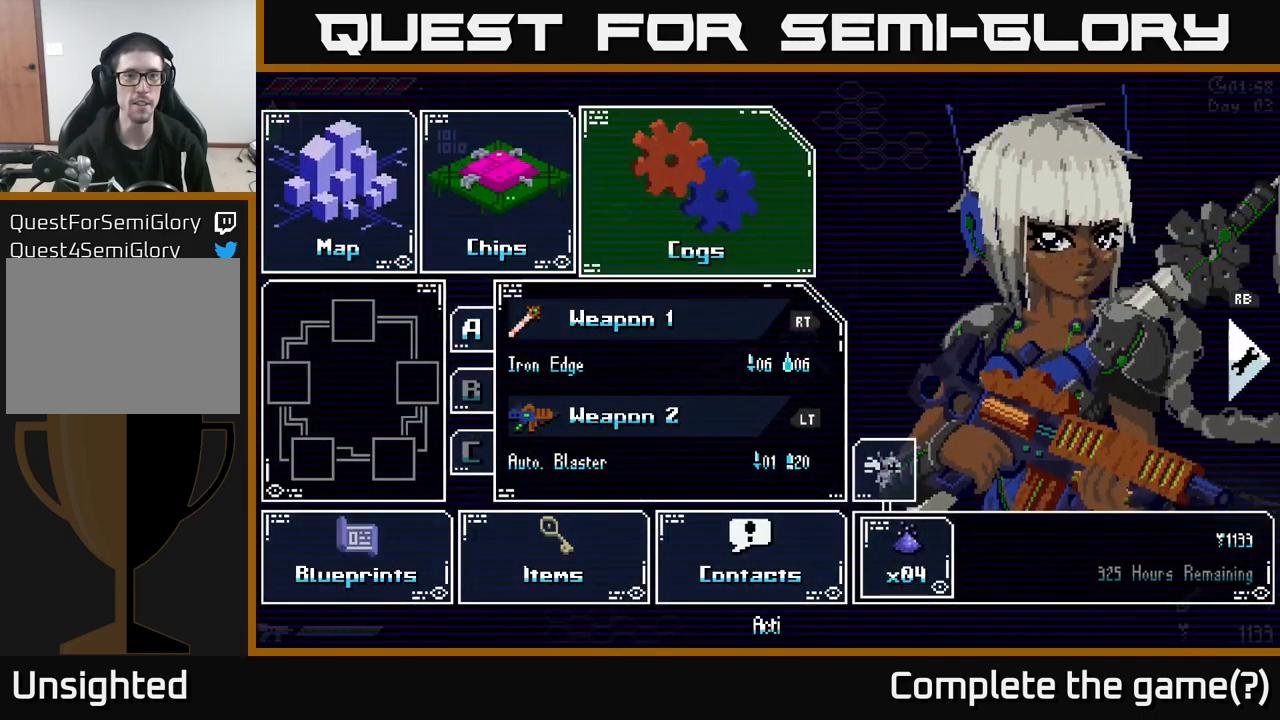
{"buttons": [], "left_stick": "center", "right_stick": "center", "events": [[17, "left_stick", "right"], [117, "left_stick", "center"], [134, "A", "down"], [267, "A", "up"]]}
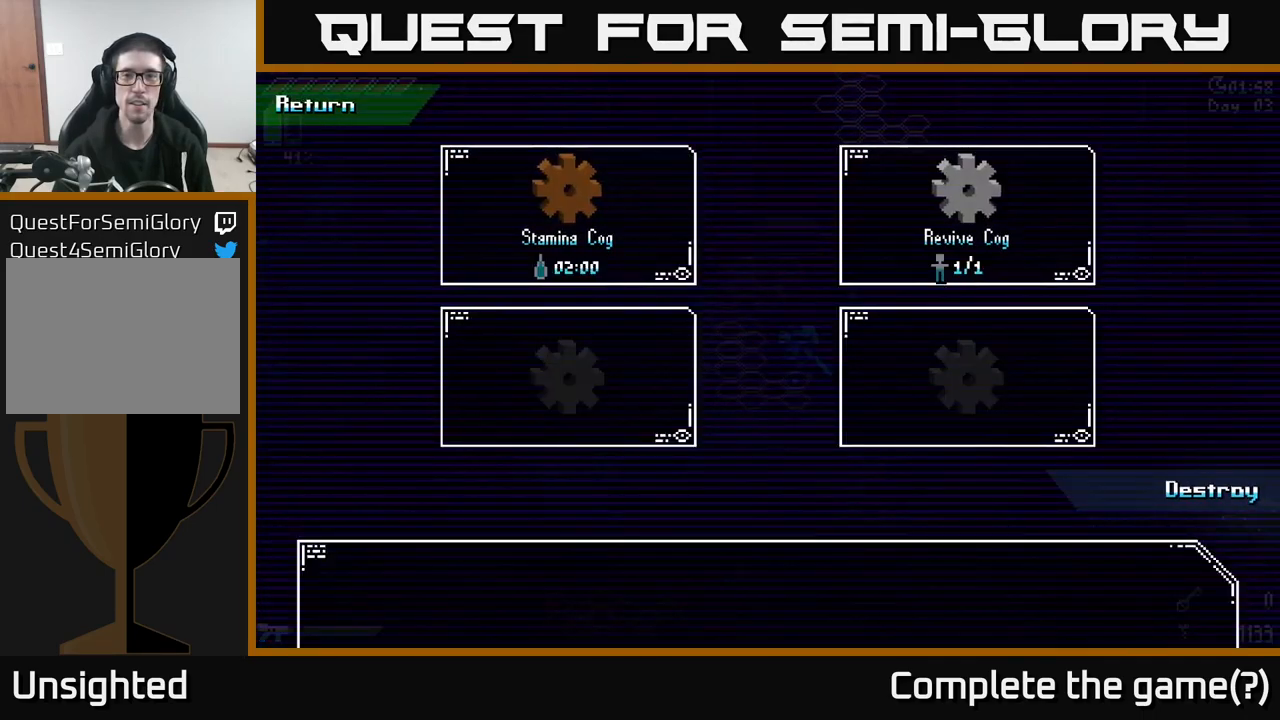
{"buttons": [], "left_stick": "center", "right_stick": "center", "events": [[200, "left_stick", "down"], [417, "left_stick", "center"]]}
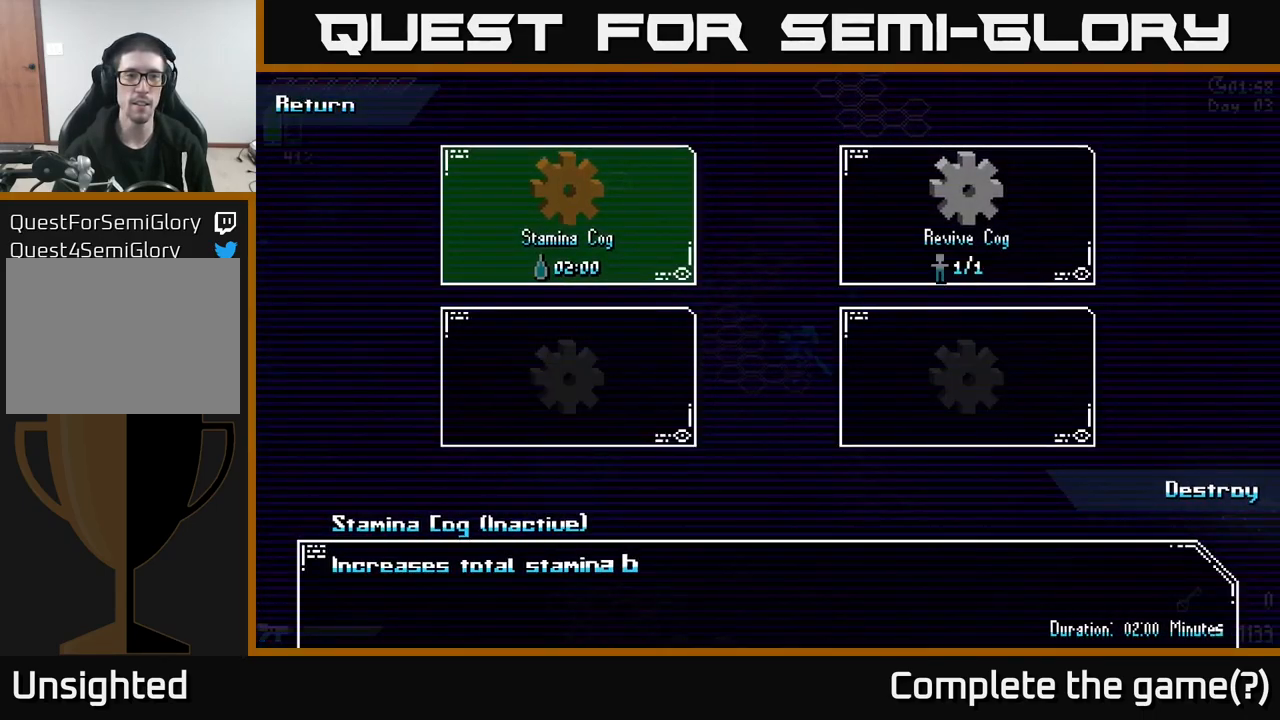
{"buttons": [], "left_stick": "center", "right_stick": "center", "events": []}
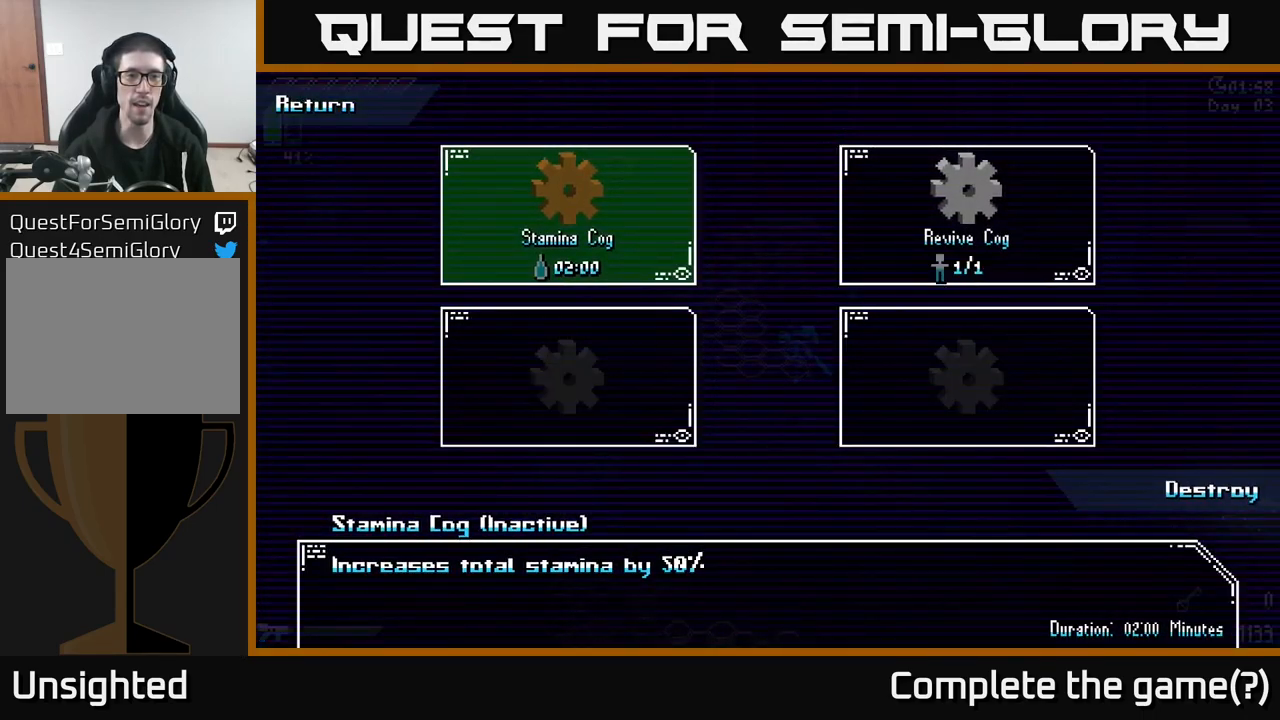
{"buttons": [], "left_stick": "center", "right_stick": "center", "events": []}
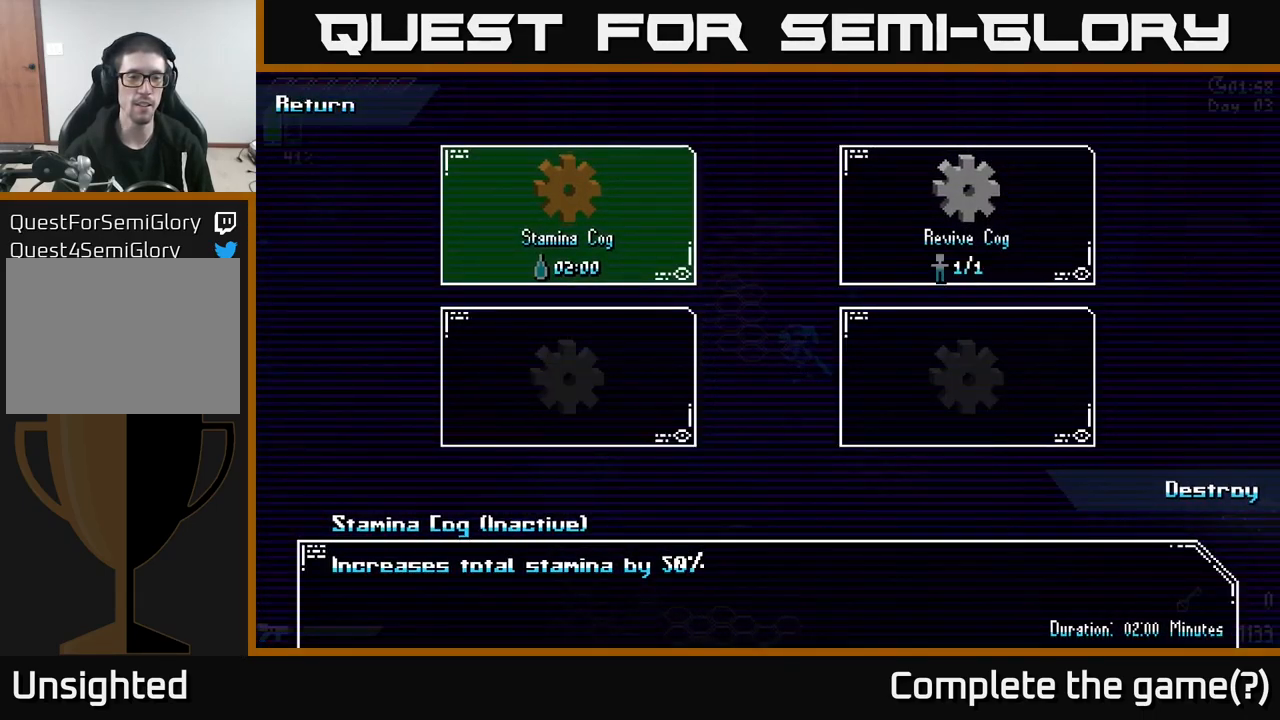
{"buttons": ["A"], "left_stick": "center", "right_stick": "center", "events": [[484, "A", "down"]]}
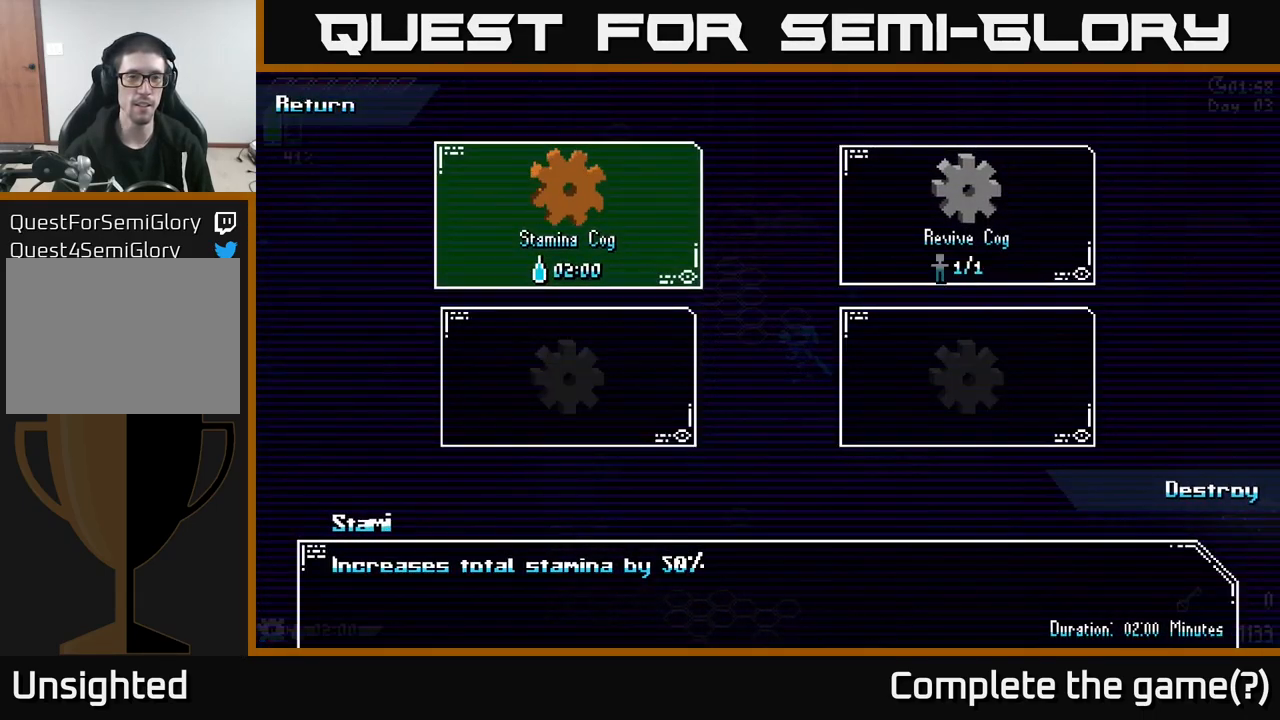
{"buttons": [], "left_stick": "center", "right_stick": "center", "events": [[50, "A", "up"], [384, "B", "down"], [450, "B", "up"]]}
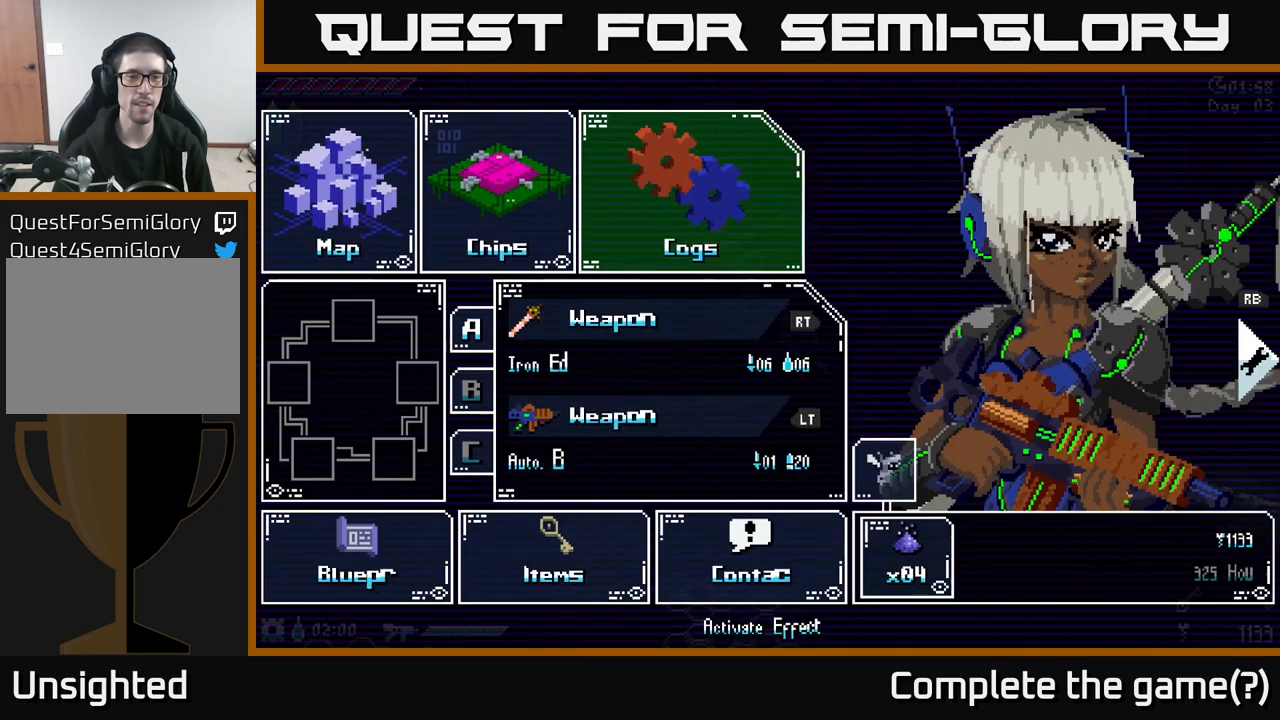
{"buttons": [], "left_stick": "center", "right_stick": "center", "events": [[100, "left_stick", "right"], [300, "left_stick", "center"]]}
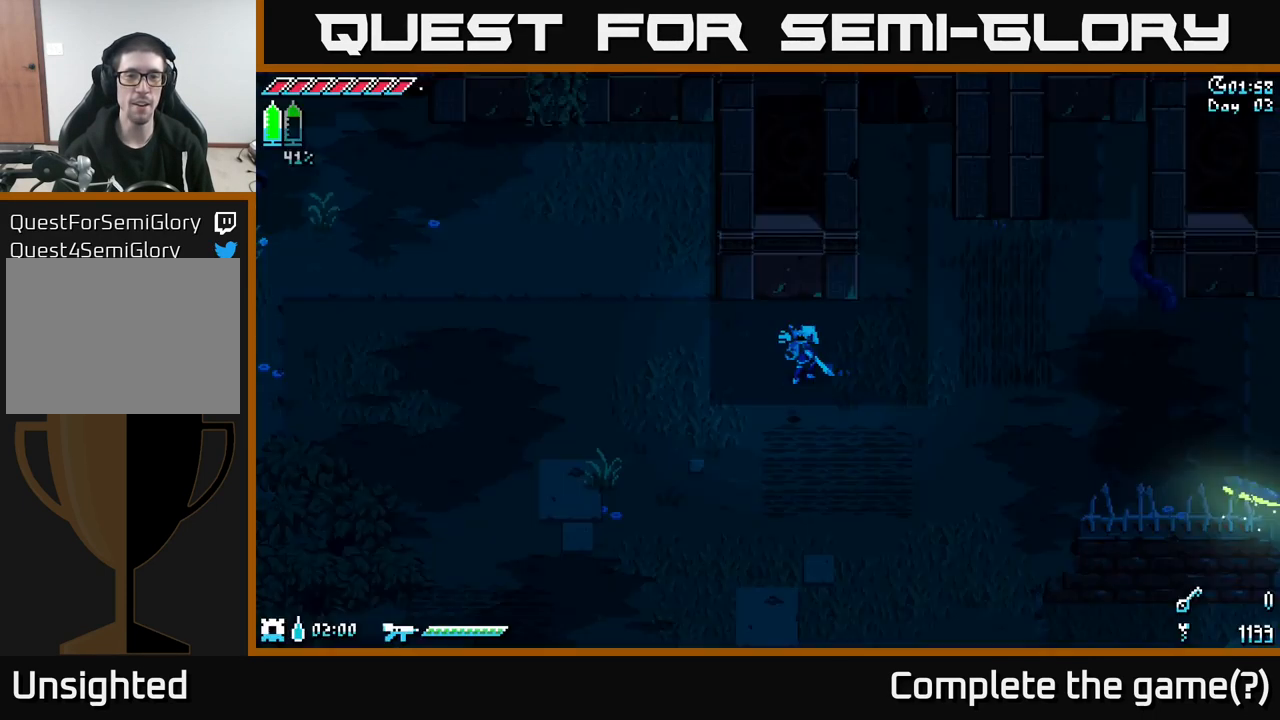
{"buttons": ["X"], "left_stick": "up-right", "right_stick": "center", "events": [[50, "B", "down"], [117, "B", "up"], [267, "left_stick", "right"], [384, "X", "down"], [484, "left_stick", "up-right"]]}
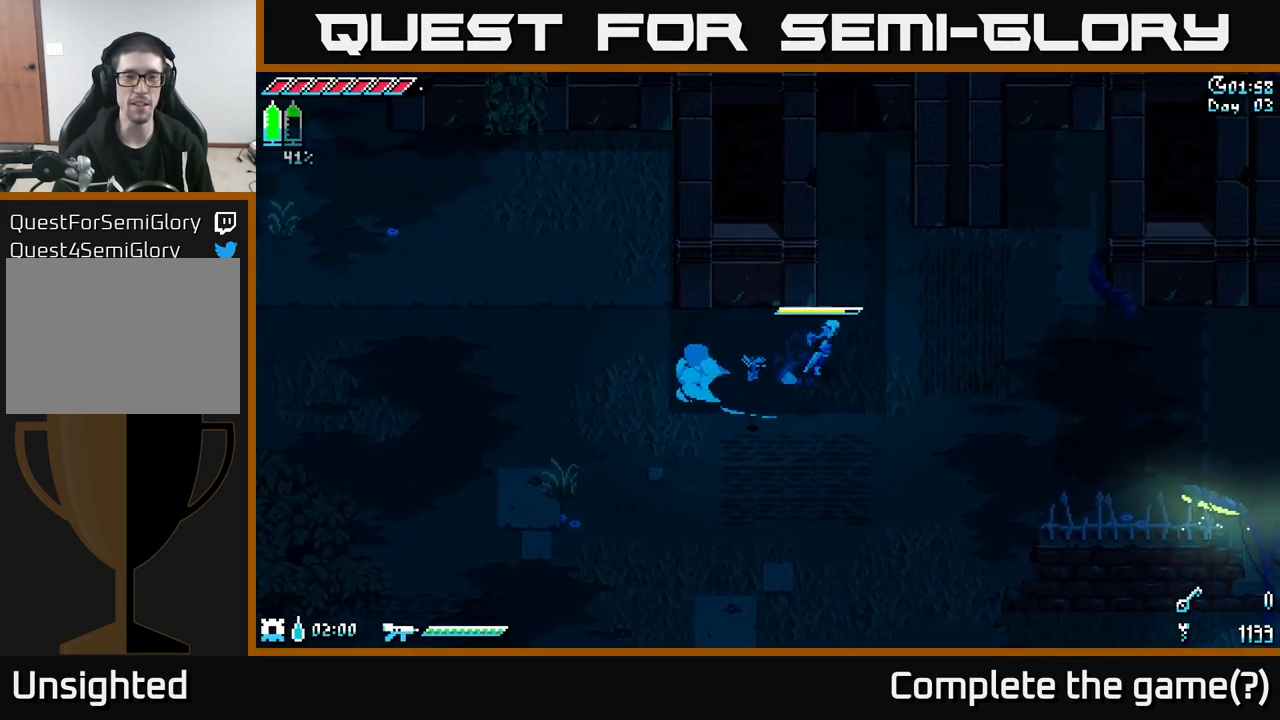
{"buttons": ["X"], "left_stick": "up", "right_stick": "center", "events": [[284, "left_stick", "up"]]}
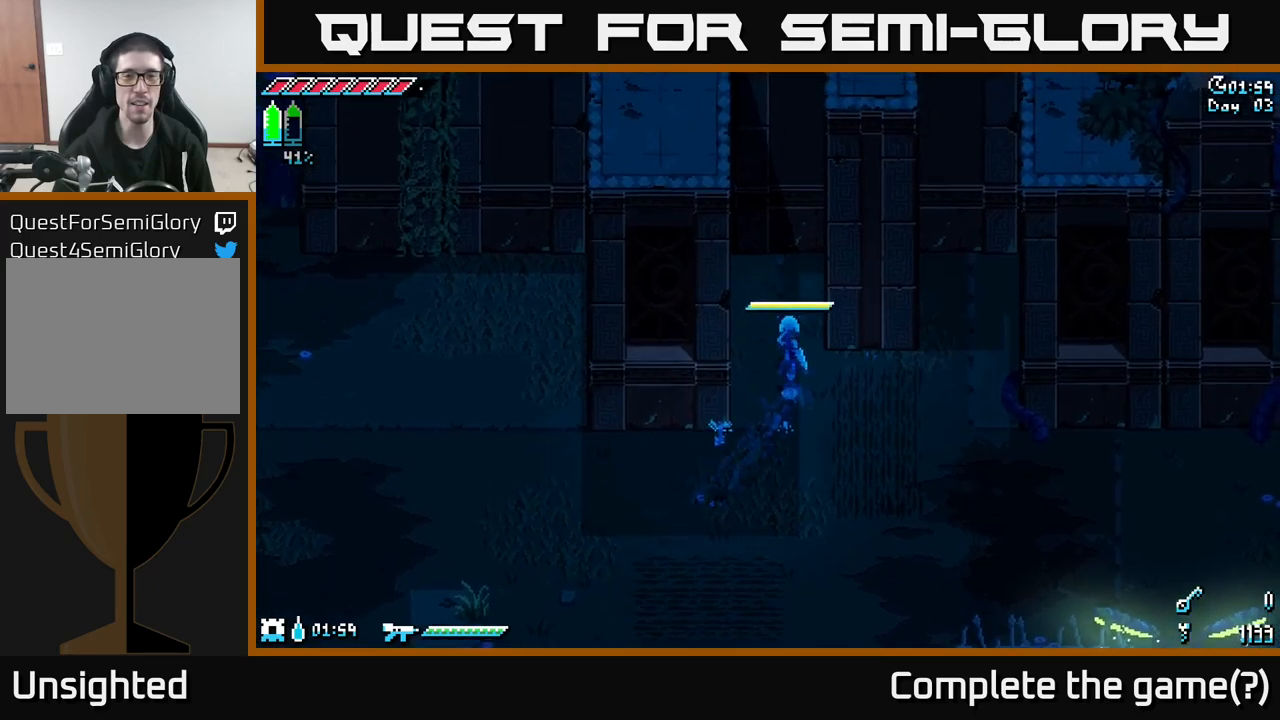
{"buttons": ["X"], "left_stick": "left", "right_stick": "center", "events": [[216, "left_stick", "up-right"], [450, "left_stick", "up-left"], [500, "left_stick", "left"]]}
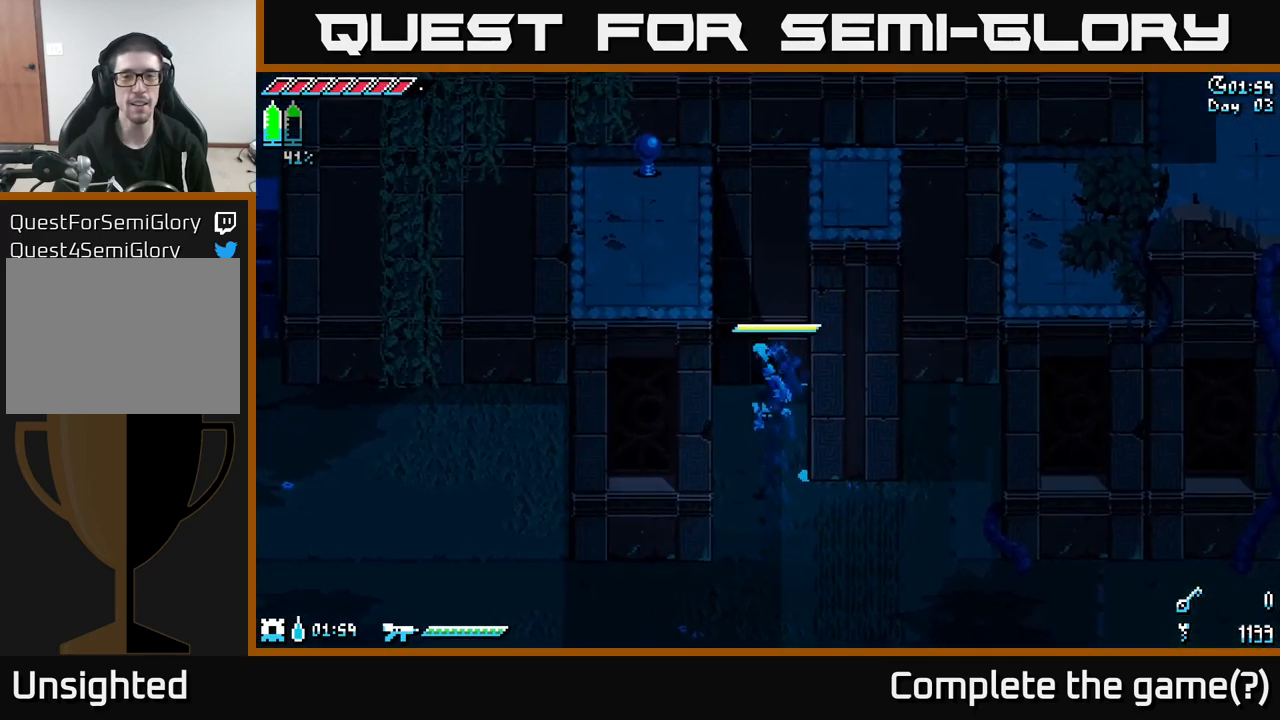
{"buttons": ["A"], "left_stick": "right", "right_stick": "center", "events": [[66, "A", "down"], [283, "A", "up"], [316, "X", "up"], [400, "A", "down"], [433, "left_stick", "right"]]}
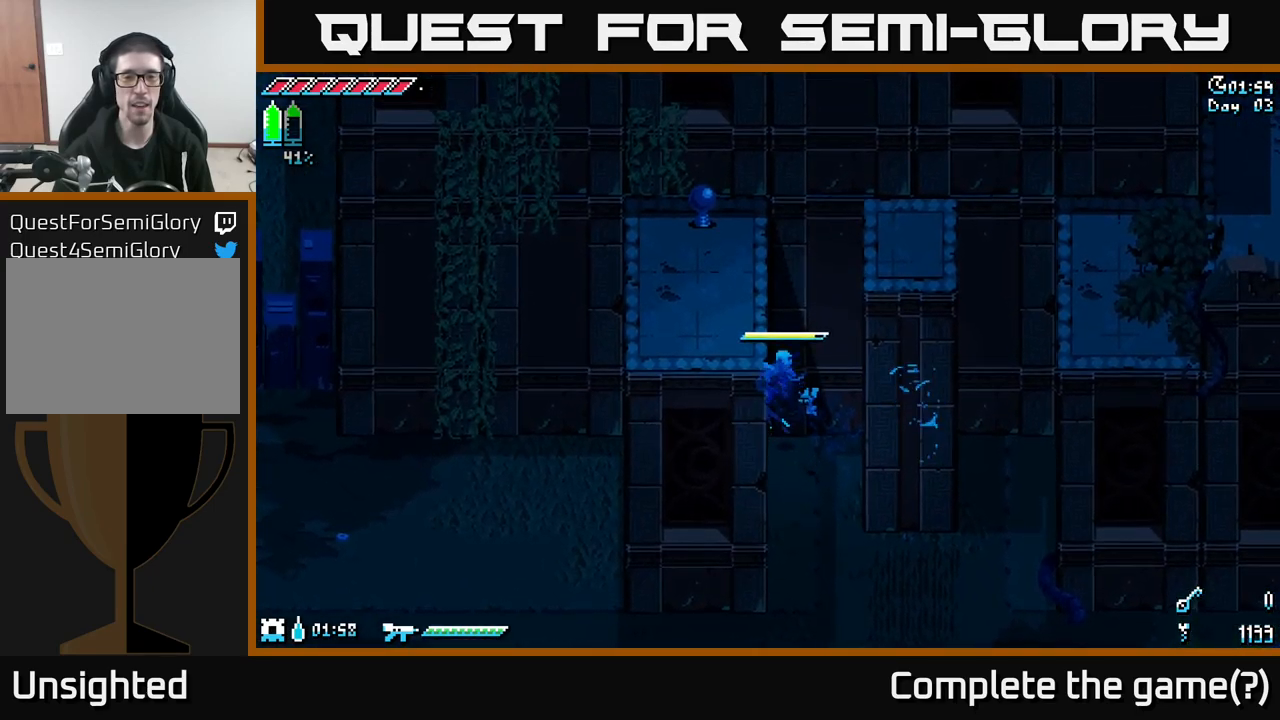
{"buttons": ["A"], "left_stick": "right", "right_stick": "center", "events": [[300, "A", "up"], [483, "A", "down"]]}
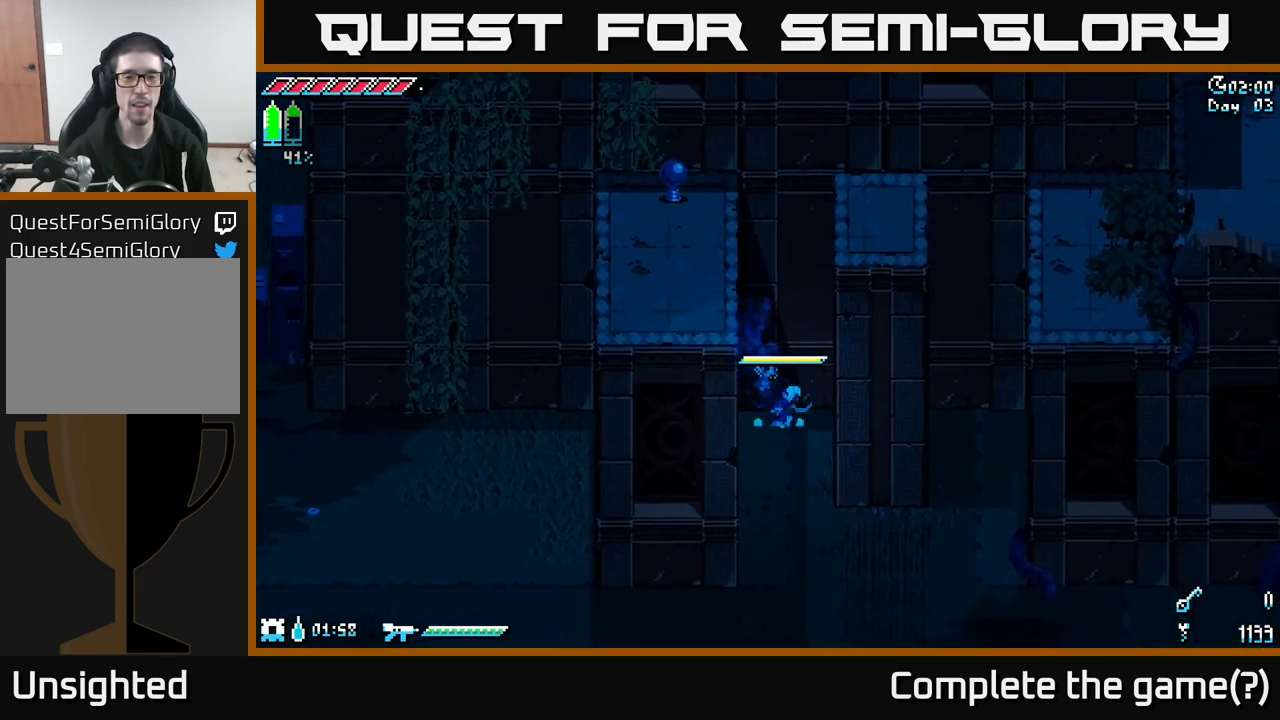
{"buttons": [], "left_stick": "right", "right_stick": "center", "events": [[16, "A", "up"], [83, "left_stick", "center"], [433, "left_stick", "right"]]}
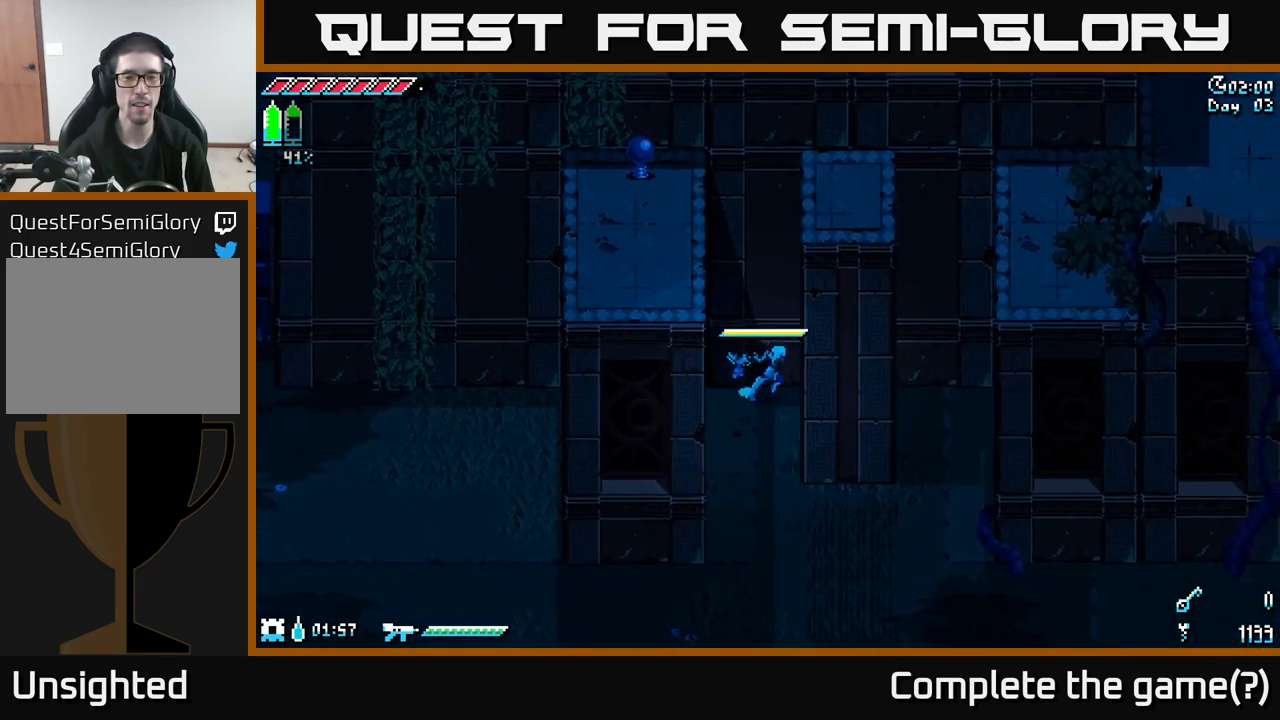
{"buttons": [], "left_stick": "left", "right_stick": "center", "events": [[133, "left_stick", "left"], [183, "A", "down"], [450, "A", "up"]]}
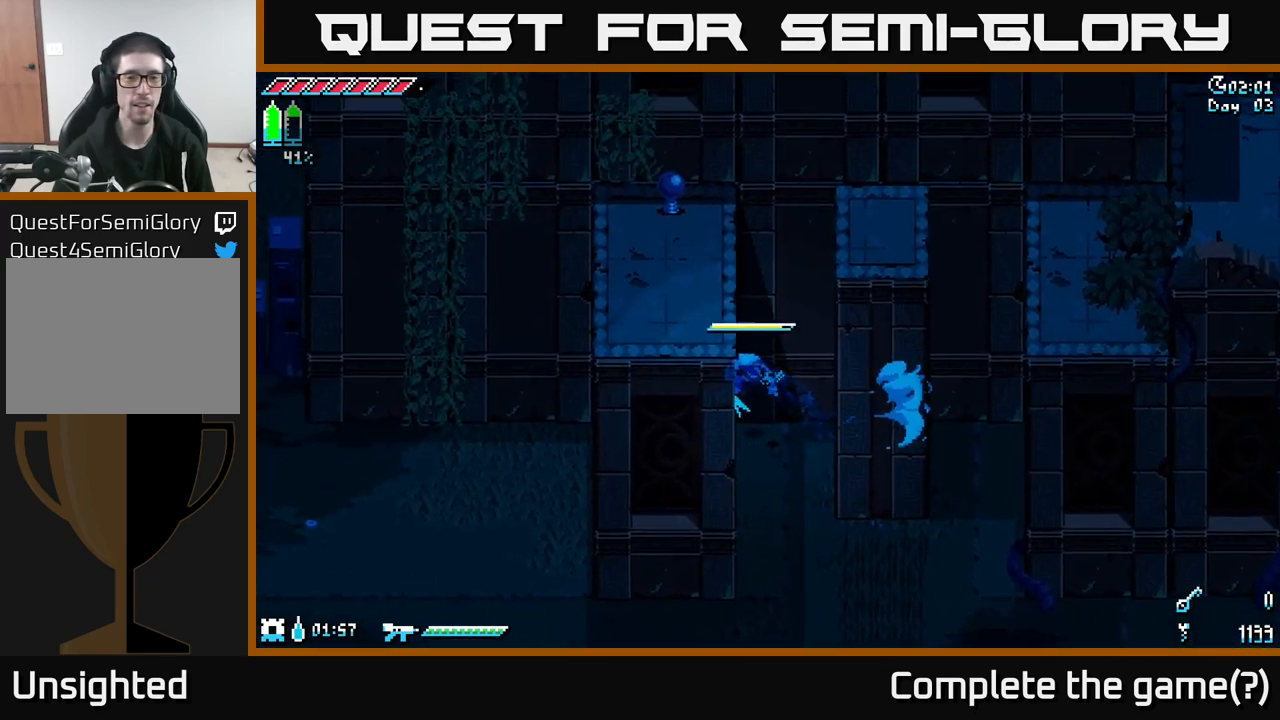
{"buttons": [], "left_stick": "right", "right_stick": "center", "events": [[66, "A", "down"], [83, "left_stick", "right"], [400, "A", "up"]]}
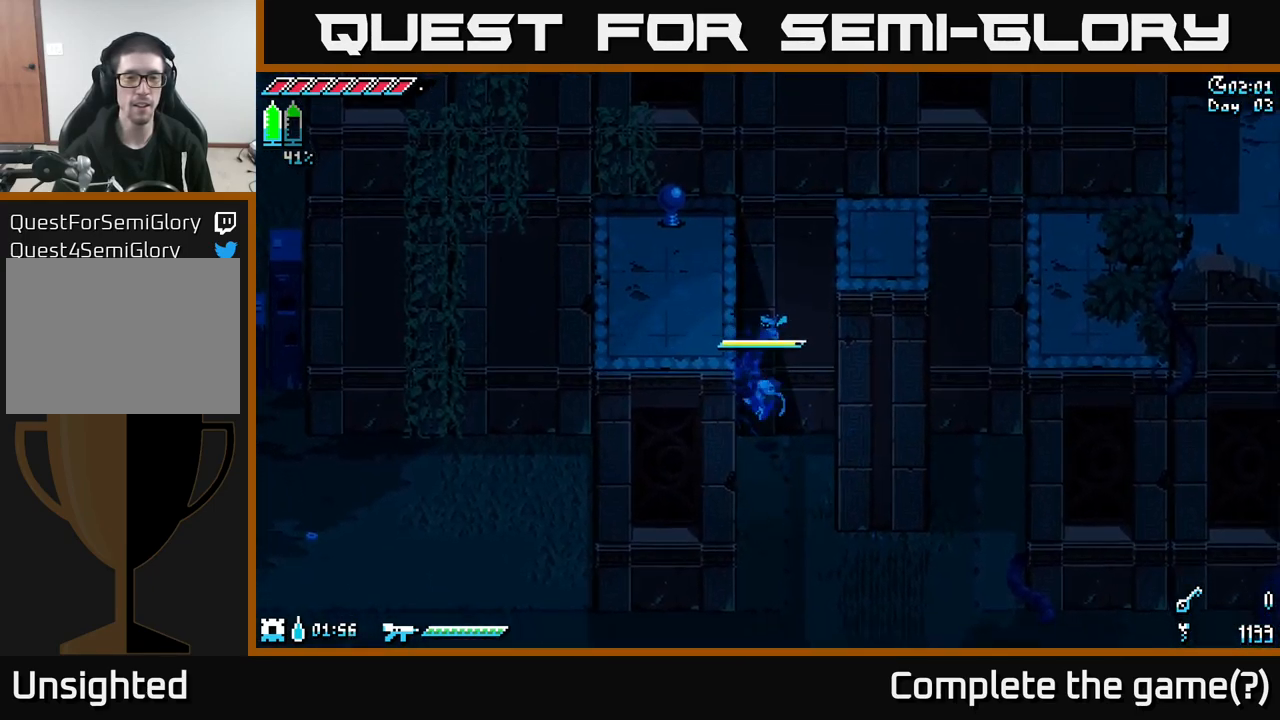
{"buttons": ["A"], "left_stick": "left", "right_stick": "center", "events": [[300, "left_stick", "left"], [366, "A", "down"]]}
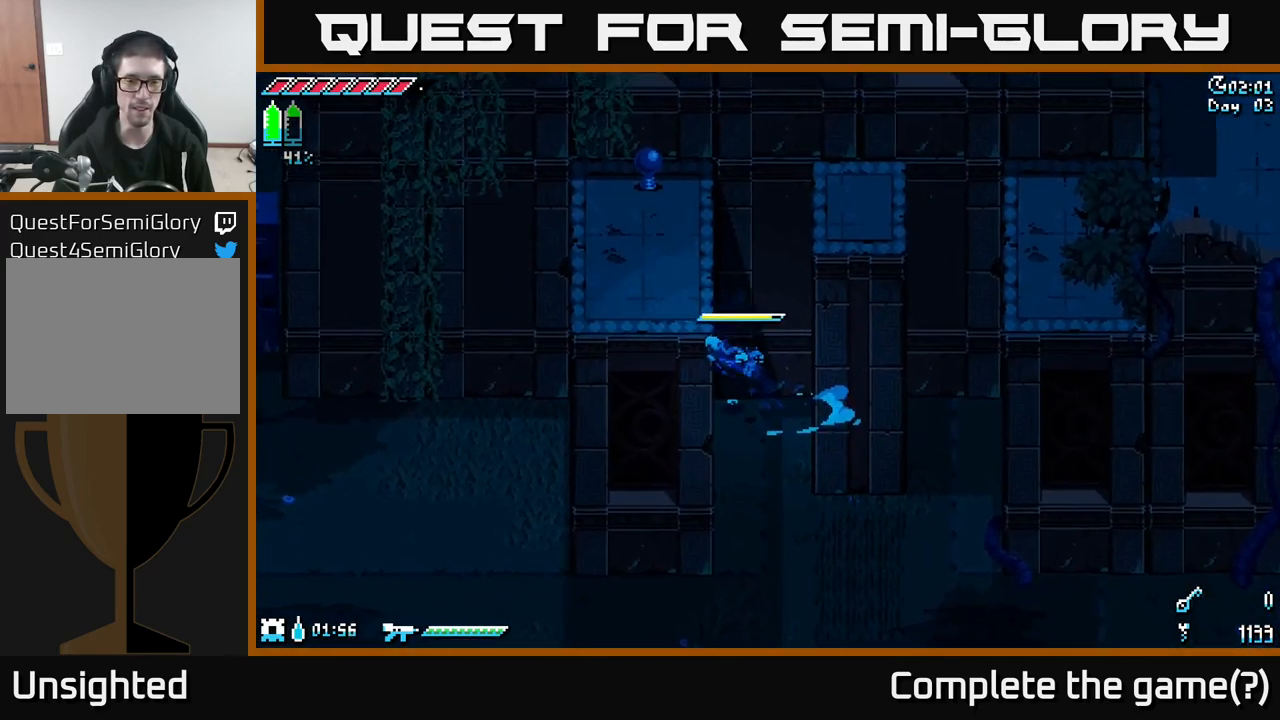
{"buttons": ["A"], "left_stick": "right", "right_stick": "center", "events": [[83, "A", "up"], [200, "left_stick", "right"], [233, "A", "down"]]}
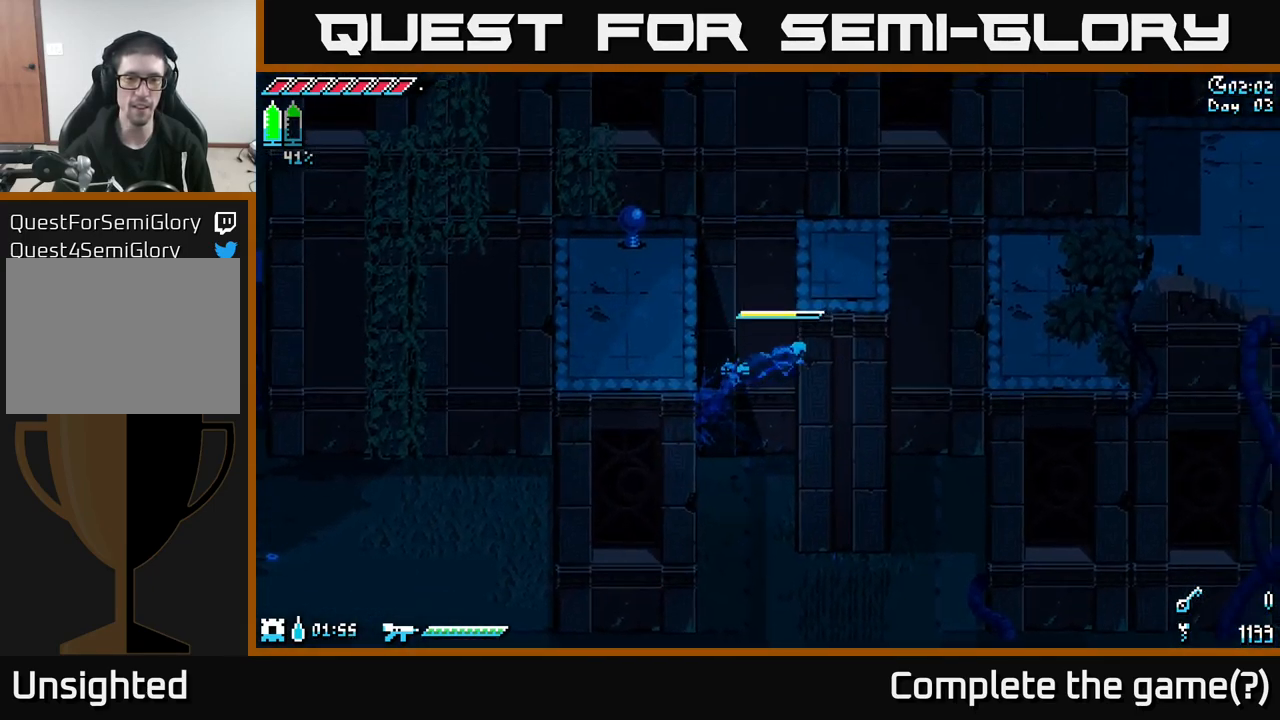
{"buttons": [], "left_stick": "left", "right_stick": "center", "events": [[33, "A", "up"], [133, "A", "down"], [133, "left_stick", "left"], [416, "A", "up"]]}
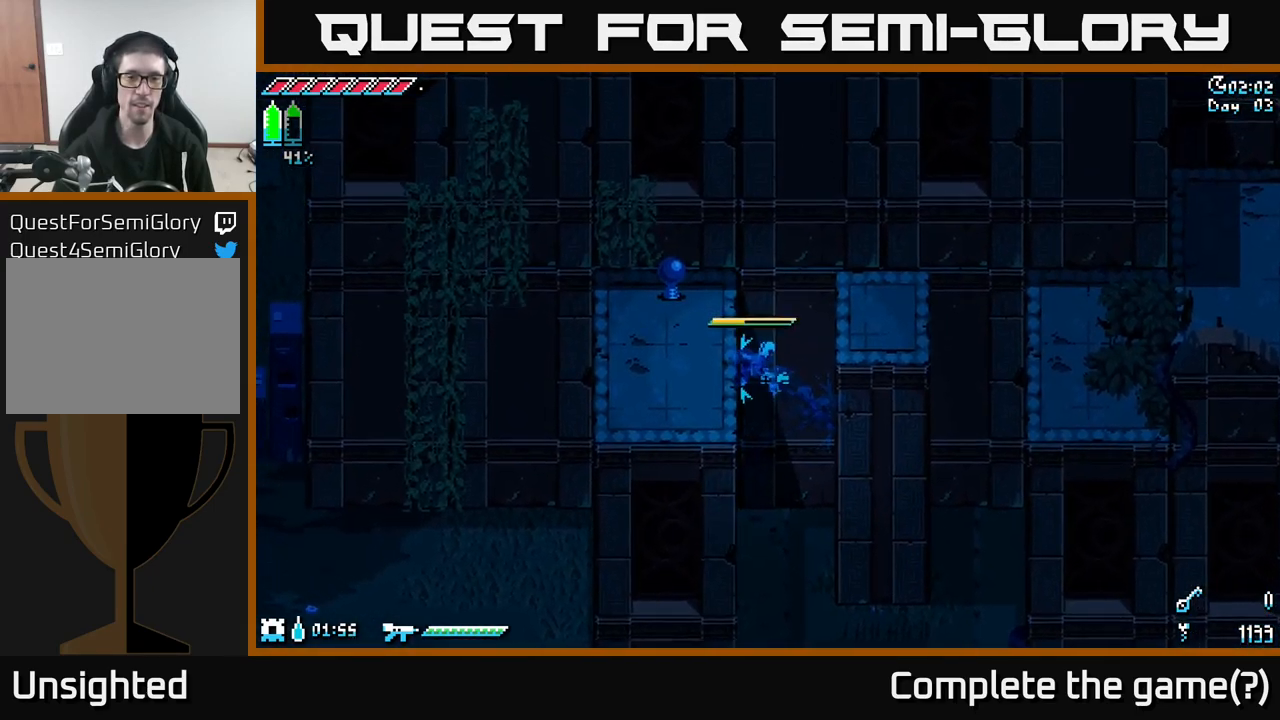
{"buttons": ["A"], "left_stick": "left", "right_stick": "center", "events": [[33, "left_stick", "right"], [50, "A", "down"], [350, "A", "up"], [433, "left_stick", "left"], [467, "A", "down"]]}
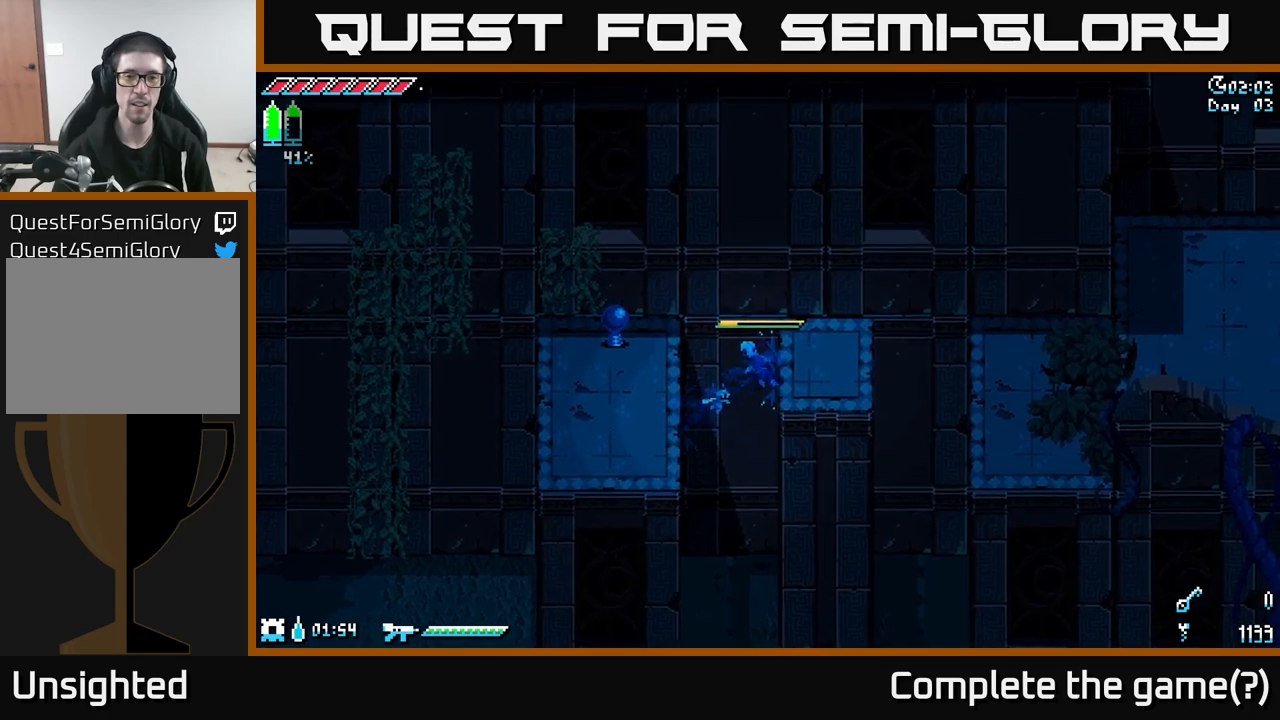
{"buttons": [], "left_stick": "left", "right_stick": "center", "events": [[283, "A", "up"]]}
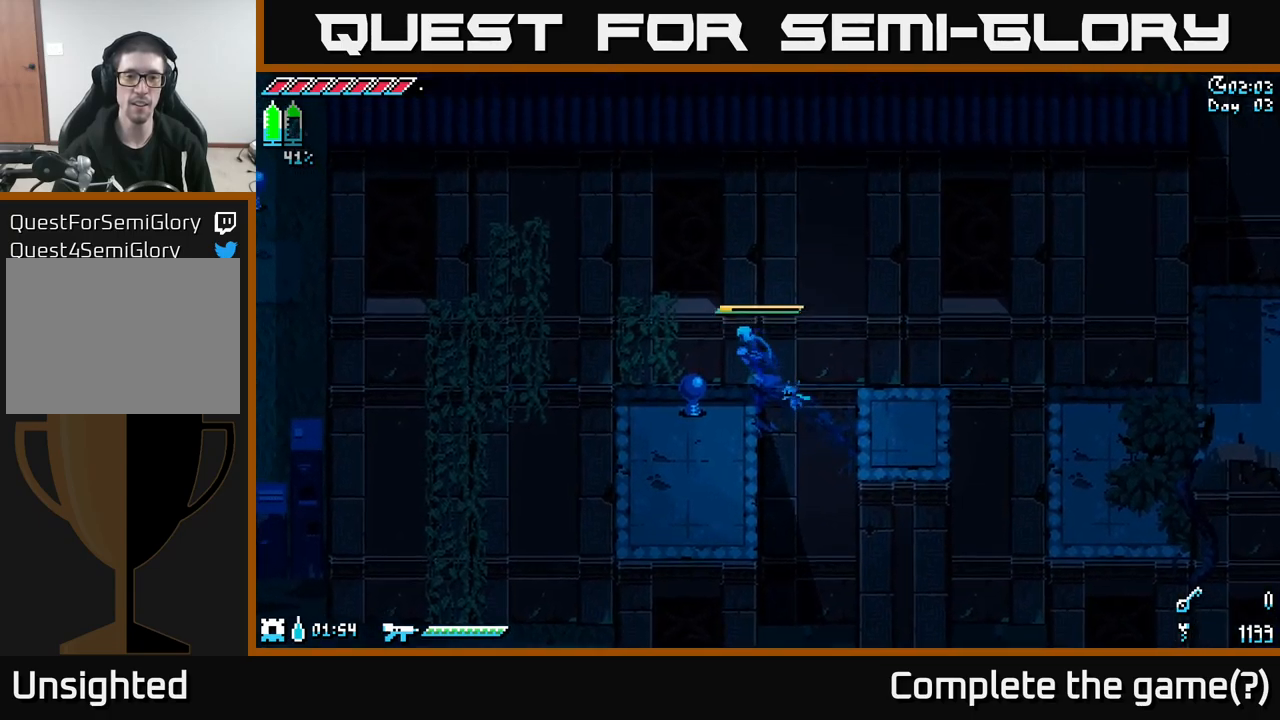
{"buttons": [], "left_stick": "down", "right_stick": "center", "events": [[17, "A", "down"], [183, "A", "up"], [233, "left_stick", "center"], [500, "left_stick", "down"]]}
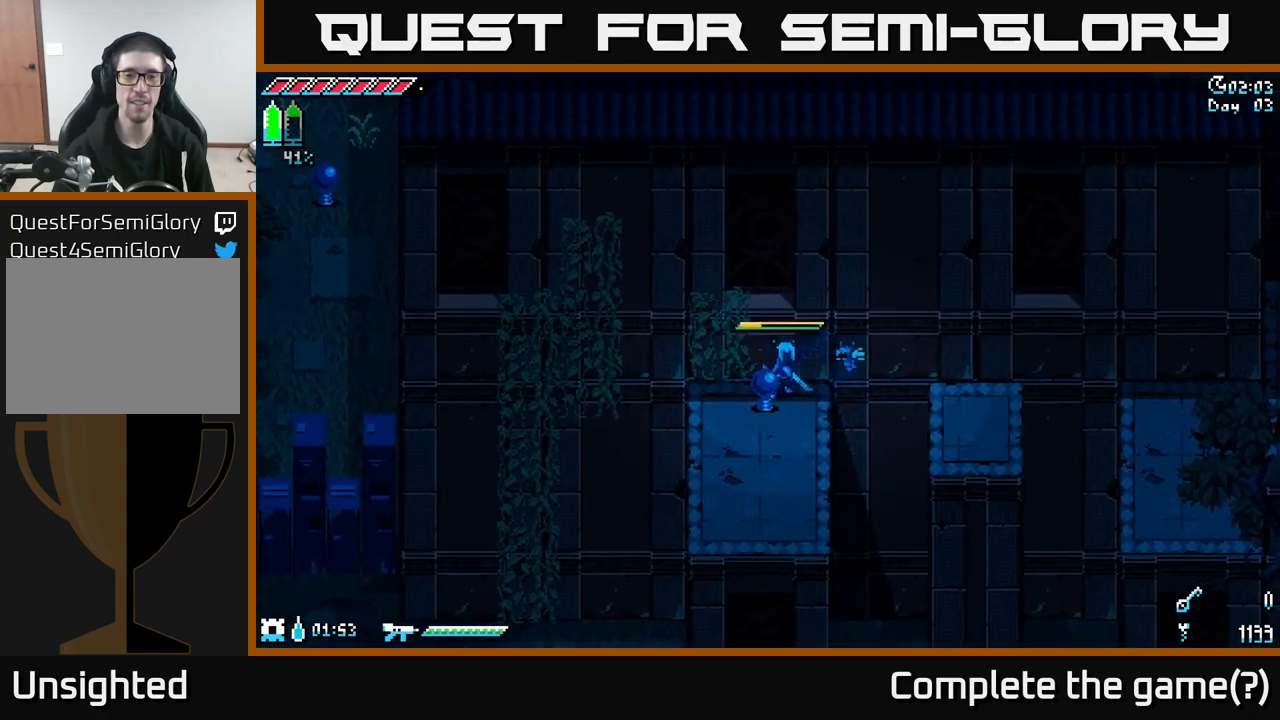
{"buttons": [], "left_stick": "center", "right_stick": "center", "events": [[83, "X", "down"], [133, "left_stick", "left"], [183, "X", "up"], [317, "left_stick", "center"]]}
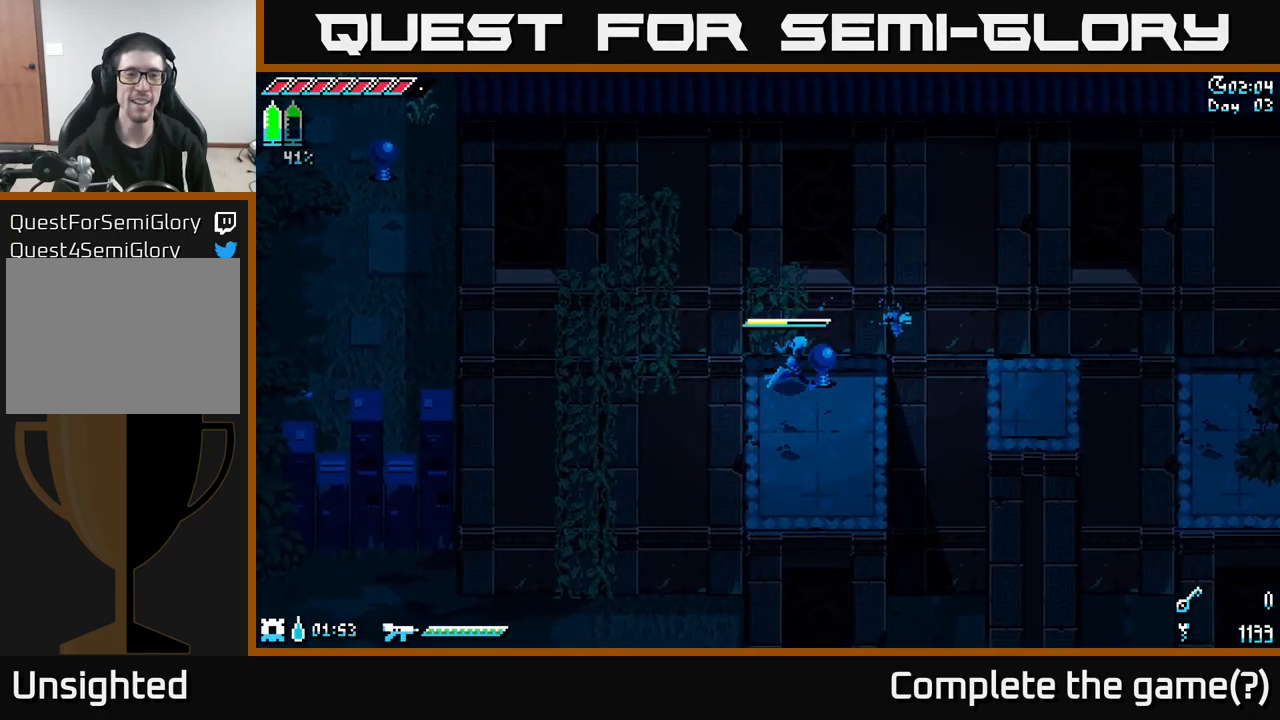
{"buttons": [], "left_stick": "center", "right_stick": "center", "events": [[33, "left_stick", "right"], [100, "X", "down"], [133, "left_stick", "center"], [233, "X", "up"]]}
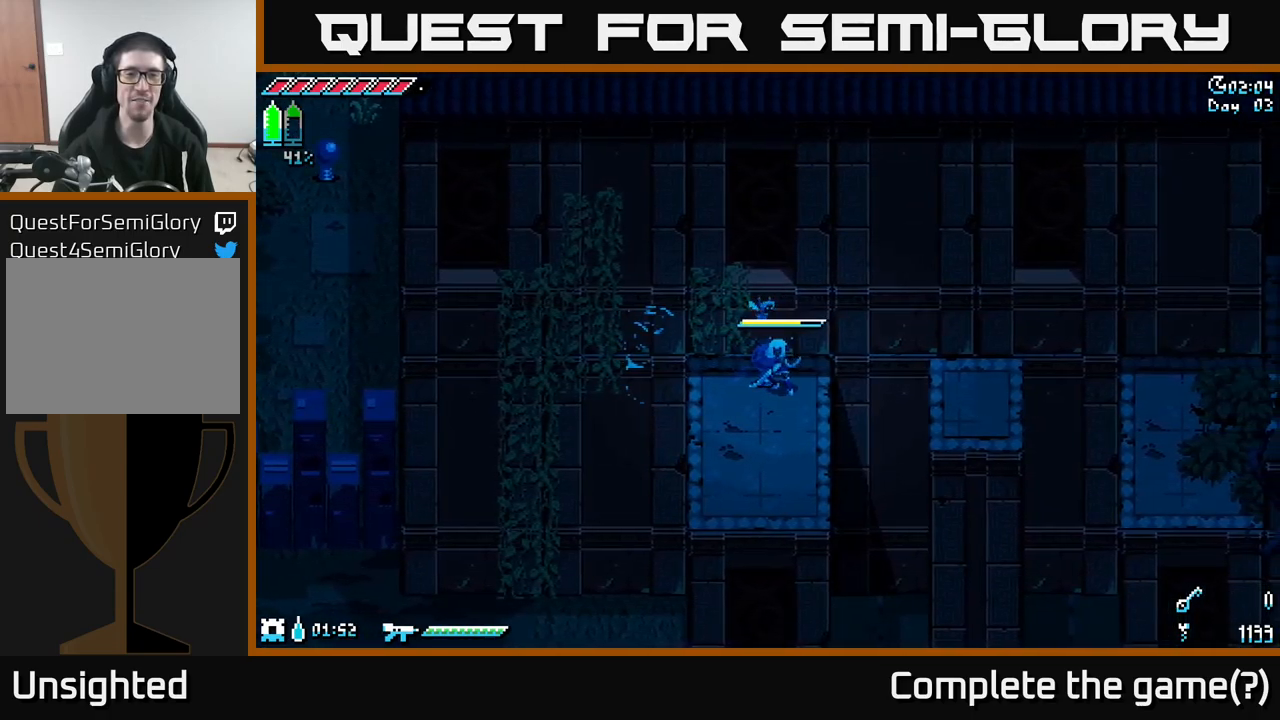
{"buttons": [], "left_stick": "center", "right_stick": "center", "events": [[150, "left_stick", "up-left"], [183, "R2", "down"], [233, "left_stick", "center"], [300, "R2", "up"]]}
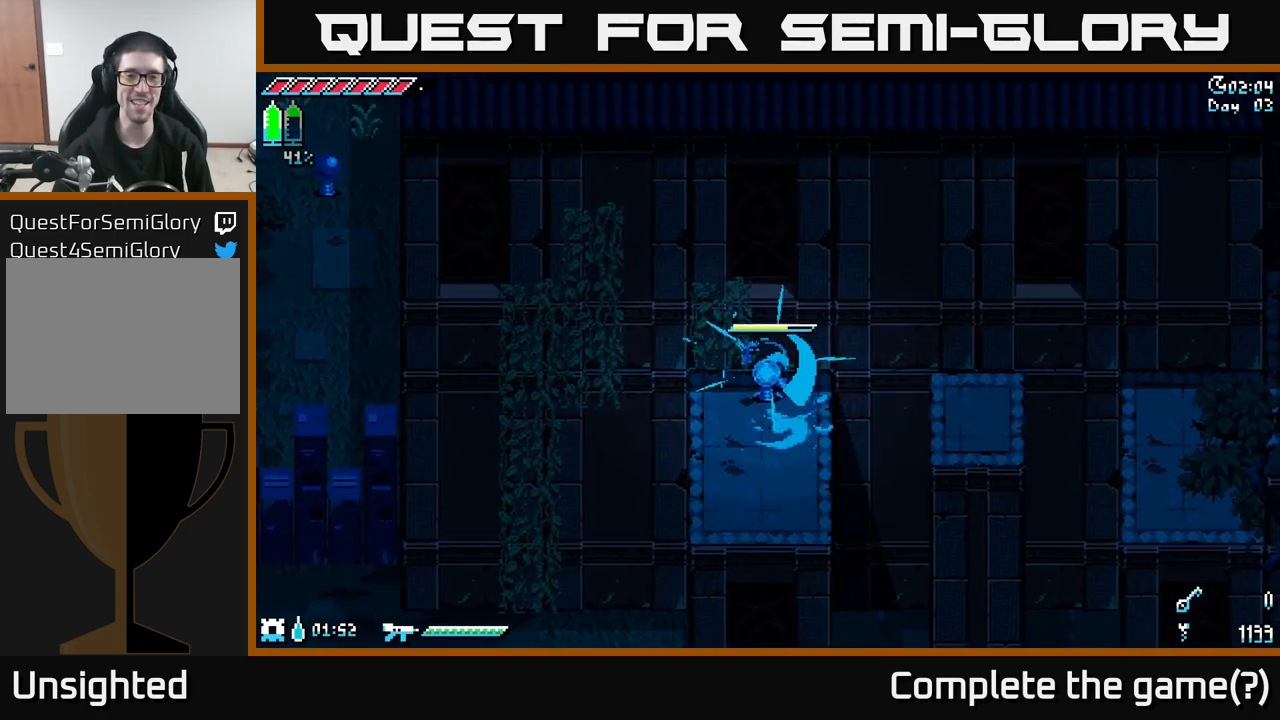
{"buttons": [], "left_stick": "left", "right_stick": "center", "events": [[150, "left_stick", "down"], [433, "left_stick", "center"], [500, "left_stick", "left"]]}
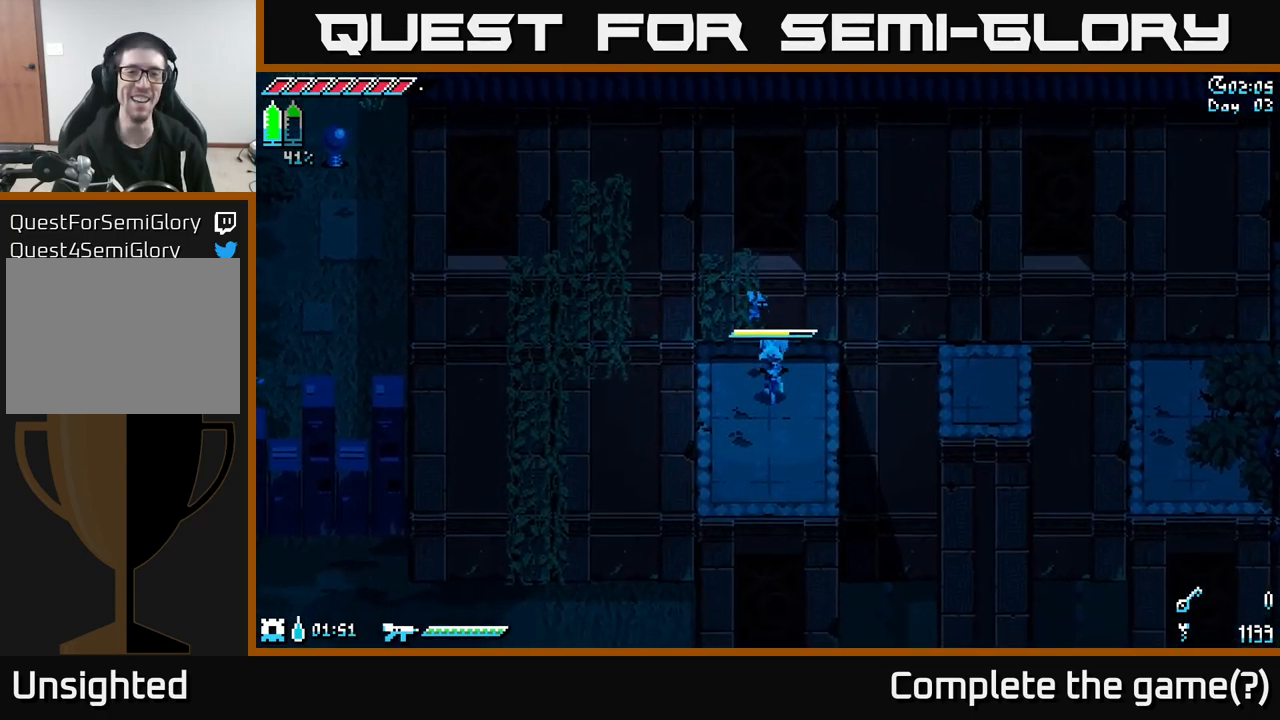
{"buttons": ["X"], "left_stick": "right", "right_stick": "center", "events": [[100, "left_stick", "down"], [183, "left_stick", "right"], [250, "X", "down"], [367, "A", "down"], [500, "A", "up"]]}
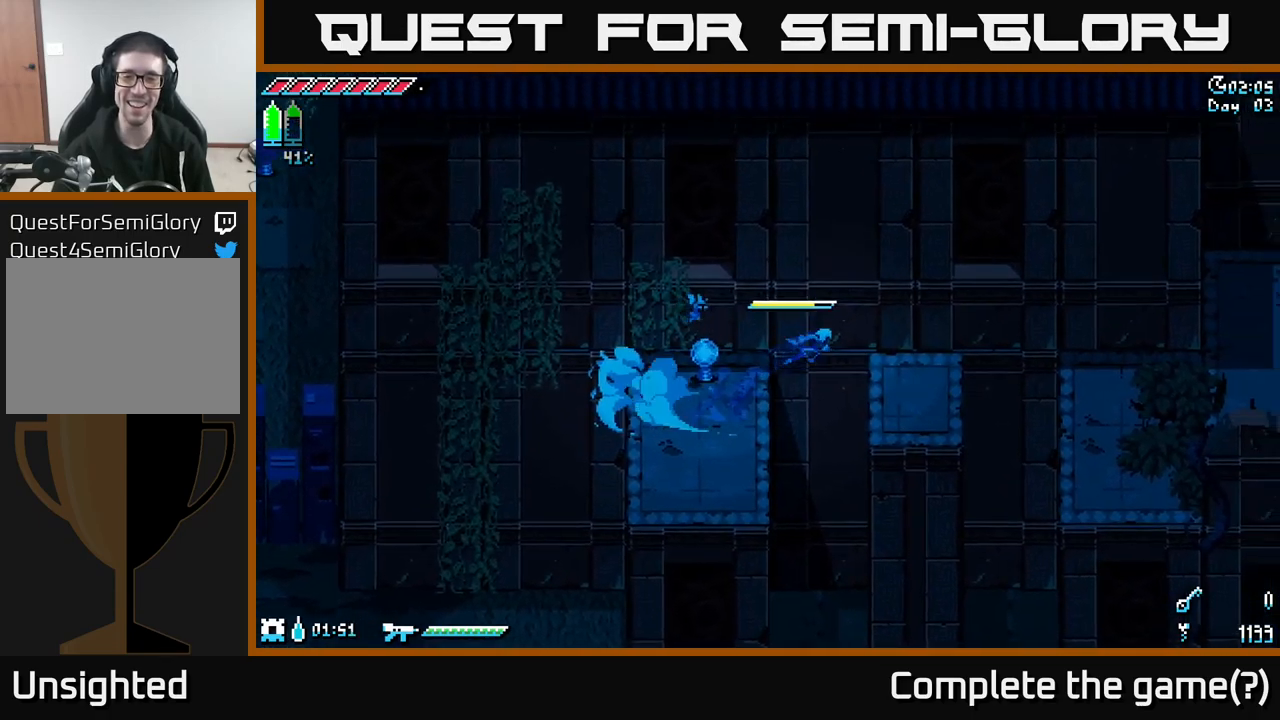
{"buttons": [], "left_stick": "center", "right_stick": "center", "events": [[17, "X", "up"], [233, "left_stick", "left"], [483, "left_stick", "center"]]}